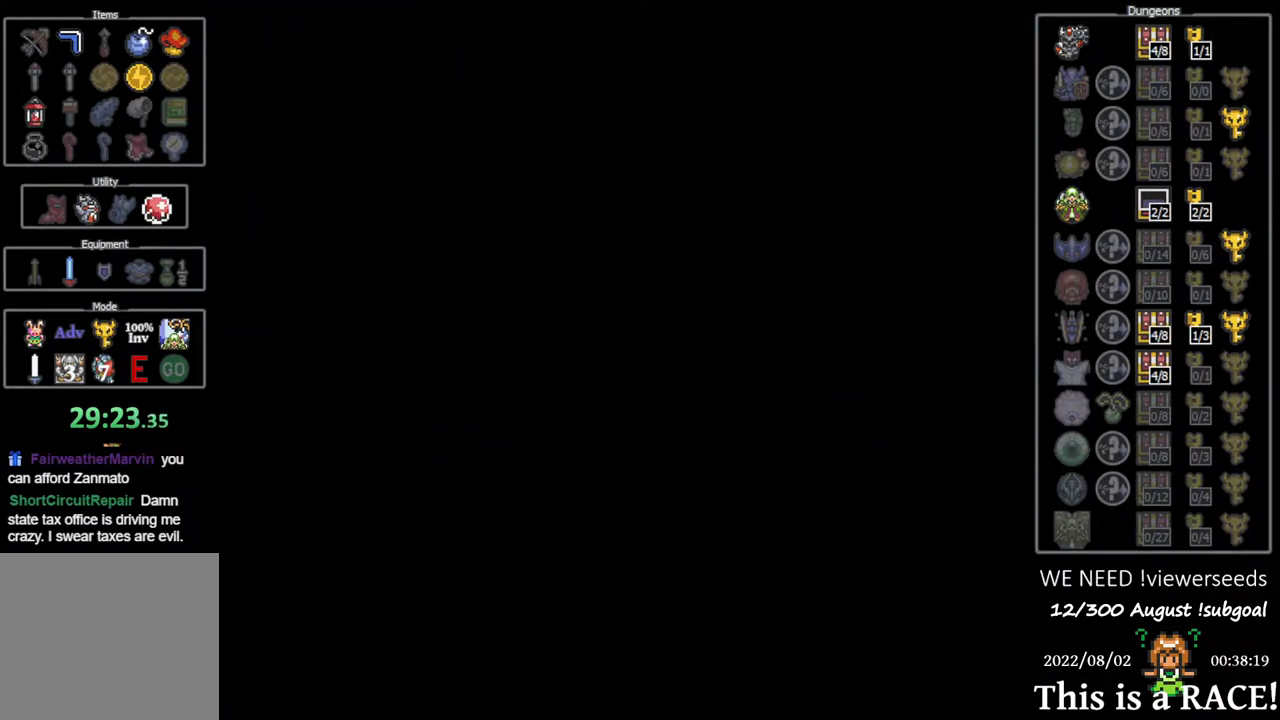
Gameplay with a controller (Nintendo layout); each line is a JSON object with the inputs held at the frame after it. "events" lists button and stick changes between this image and that frame as [ms after this image, input, new state], when the widget could be followed in between. Not read: L3 R3.
{"buttons": ["DPAD_DOWN"], "events": []}
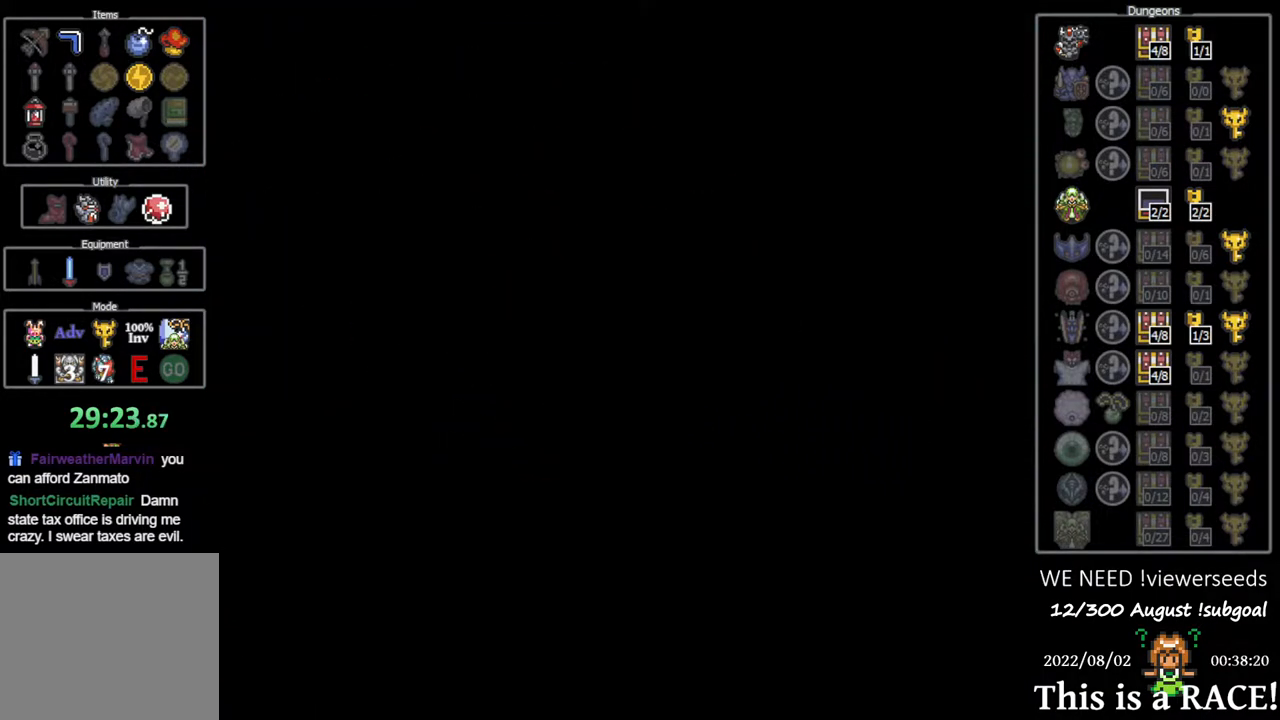
{"buttons": ["DPAD_DOWN"], "events": []}
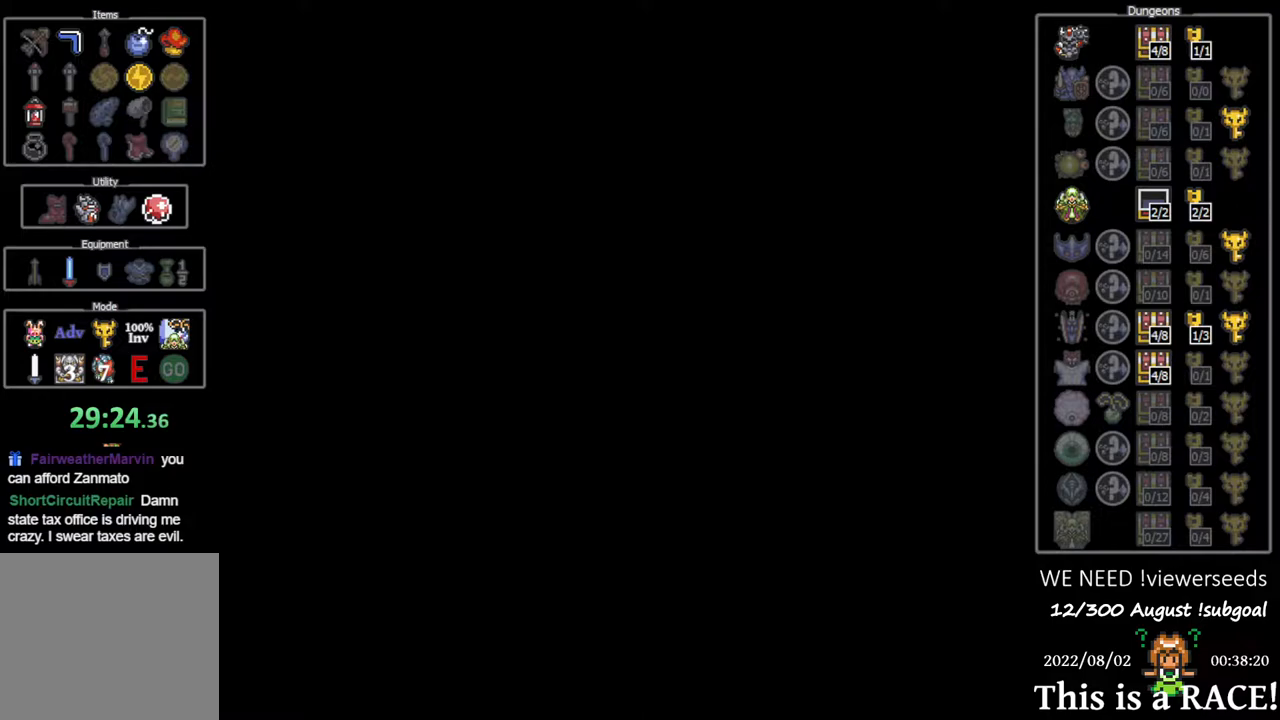
{"buttons": ["DPAD_DOWN"], "events": []}
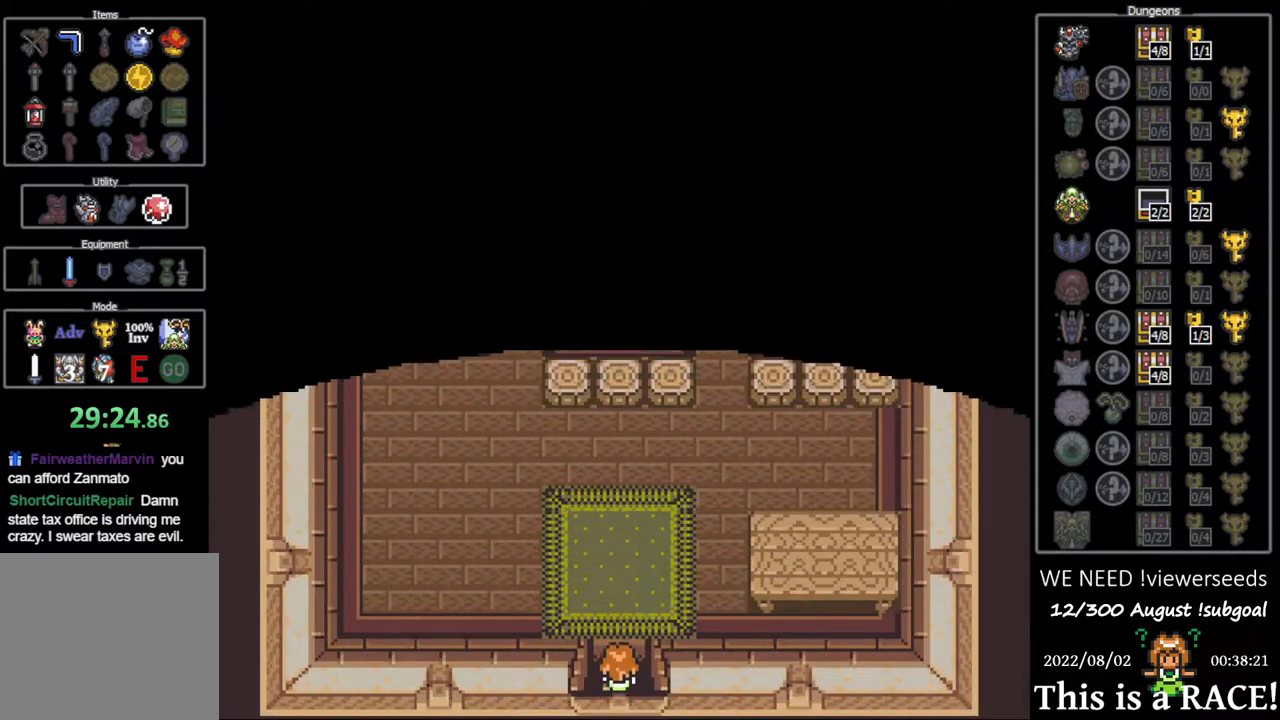
{"buttons": ["DPAD_DOWN"], "events": []}
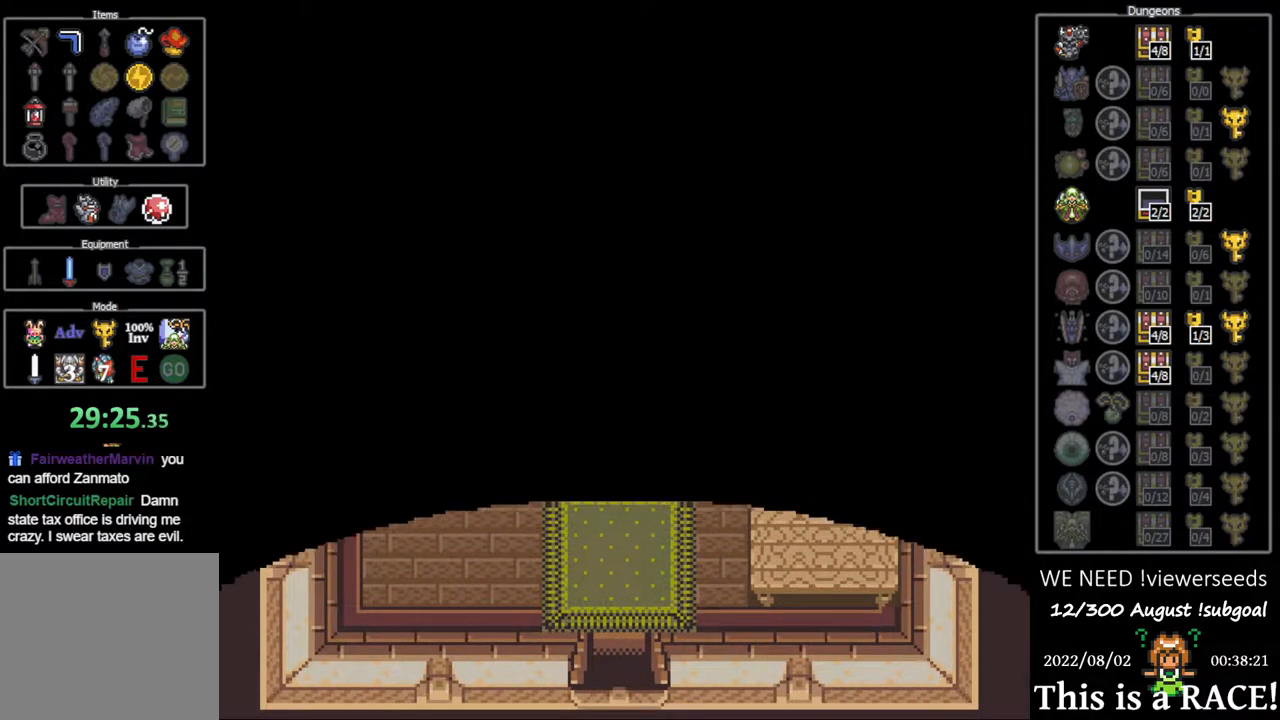
{"buttons": ["DPAD_DOWN"], "events": []}
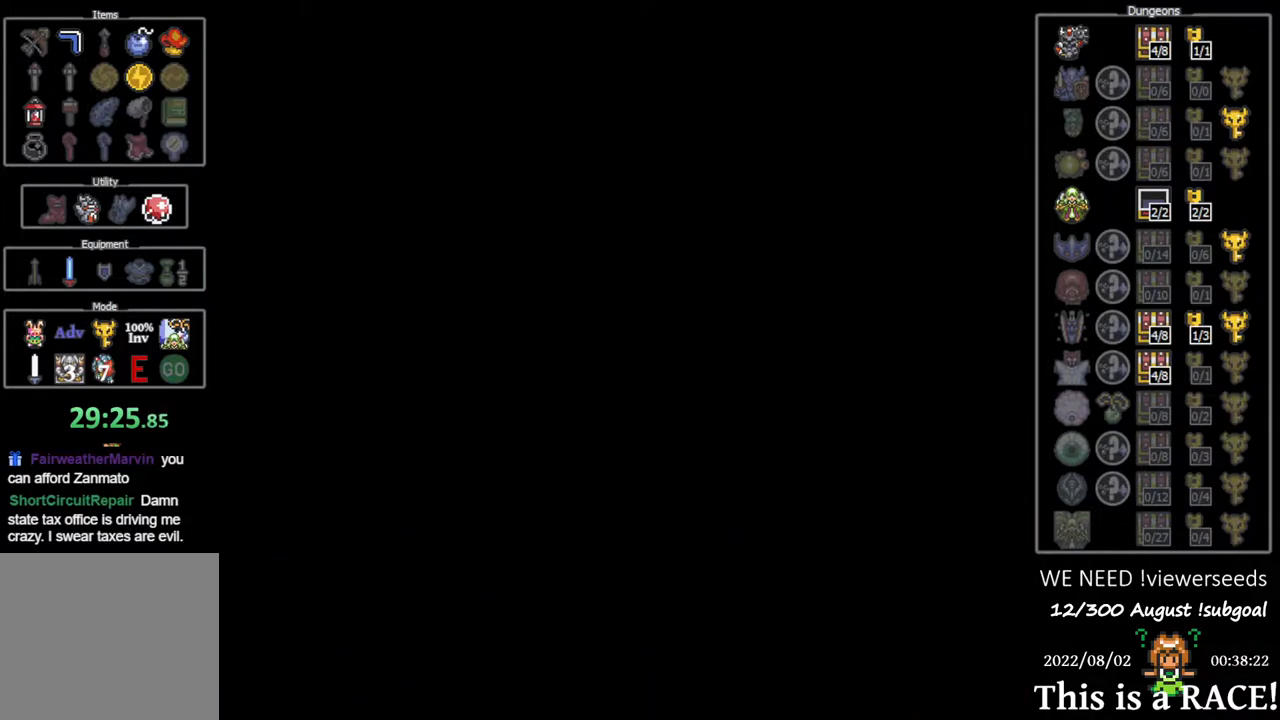
{"buttons": ["DPAD_DOWN"], "events": []}
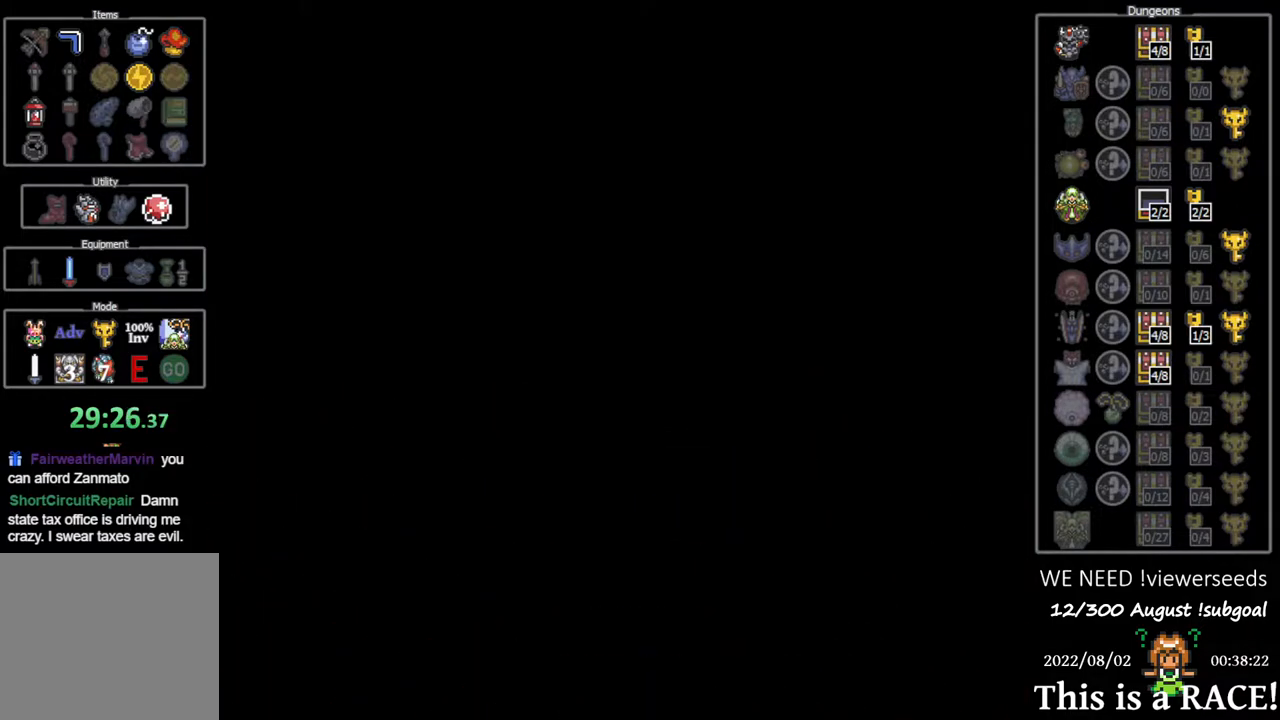
{"buttons": ["DPAD_DOWN"], "events": []}
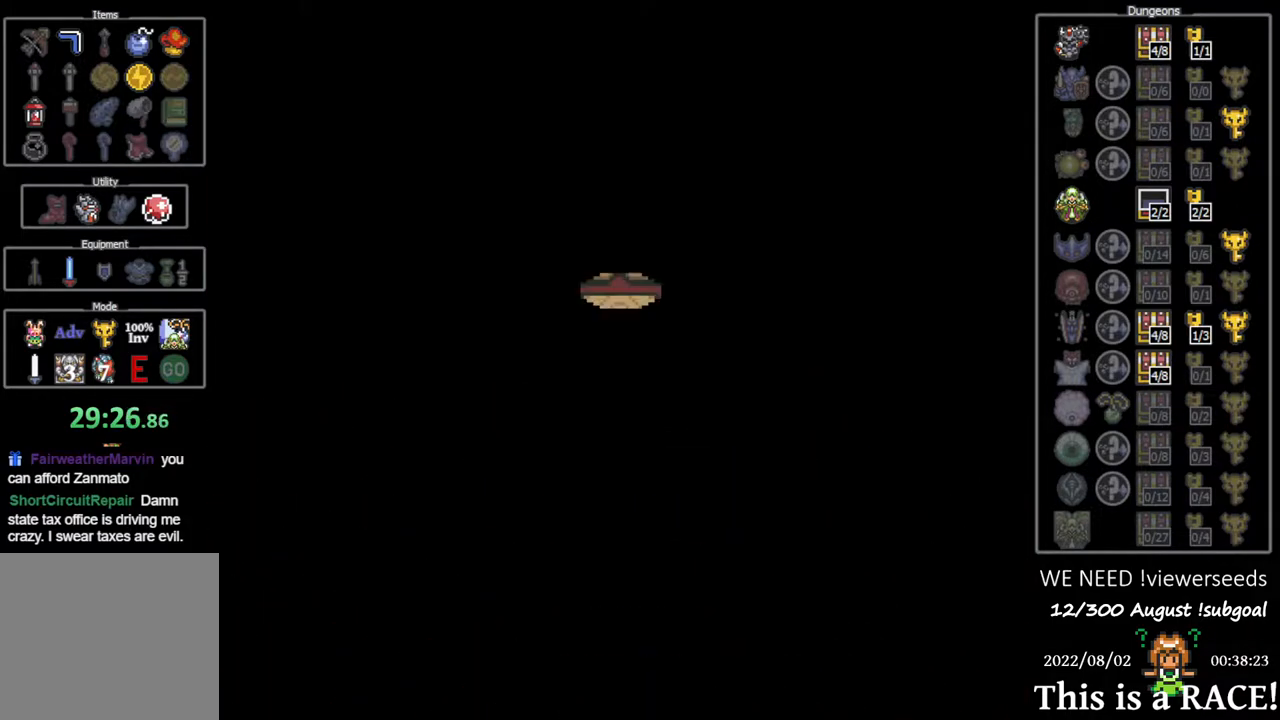
{"buttons": ["DPAD_DOWN"], "events": []}
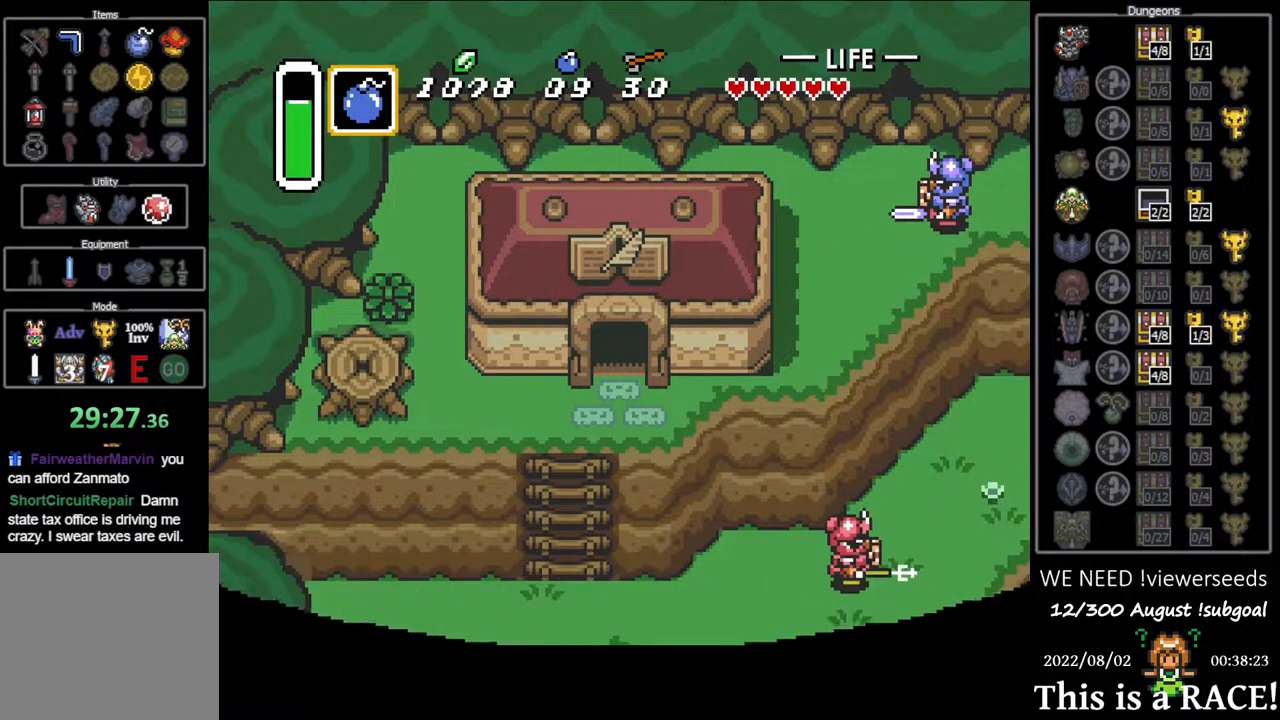
{"buttons": ["DPAD_LEFT"], "events": [[450, "DPAD_DOWN", "up"], [450, "DPAD_LEFT", "down"]]}
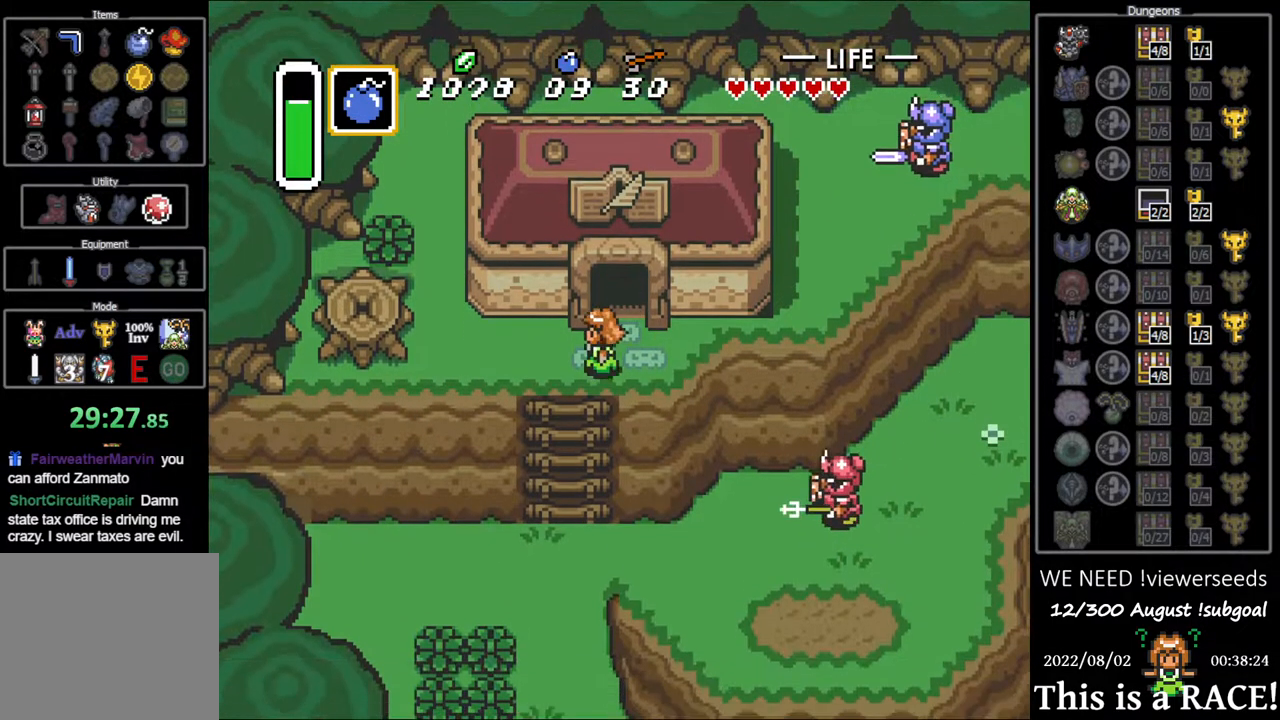
{"buttons": ["DPAD_DOWN"], "events": [[367, "DPAD_DOWN", "down"], [400, "DPAD_LEFT", "up"]]}
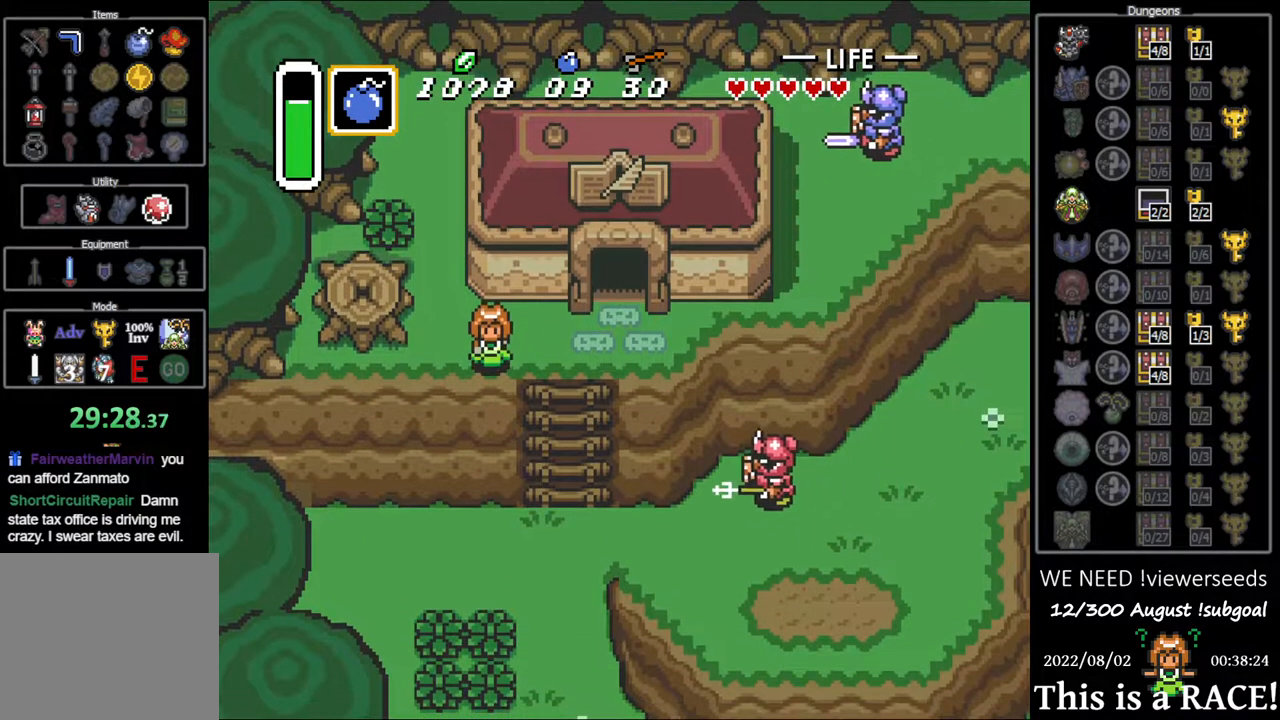
{"buttons": ["DPAD_DOWN"], "events": []}
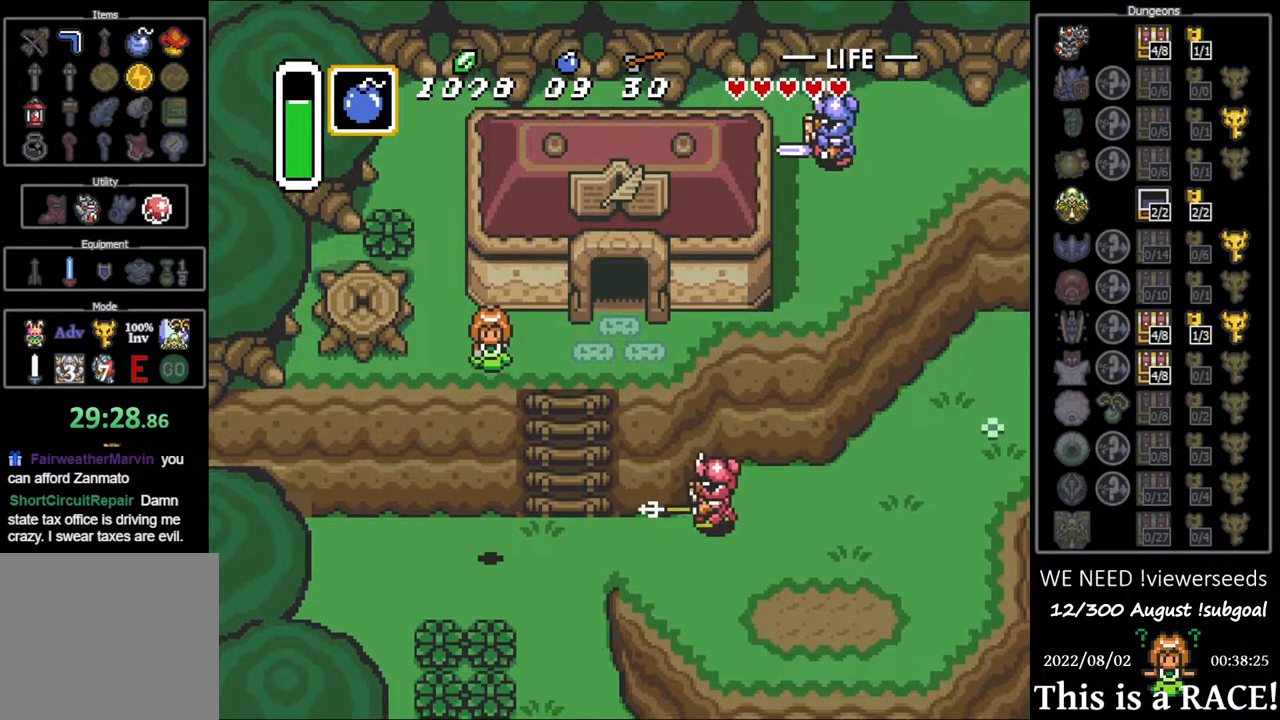
{"buttons": ["DPAD_DOWN"], "events": []}
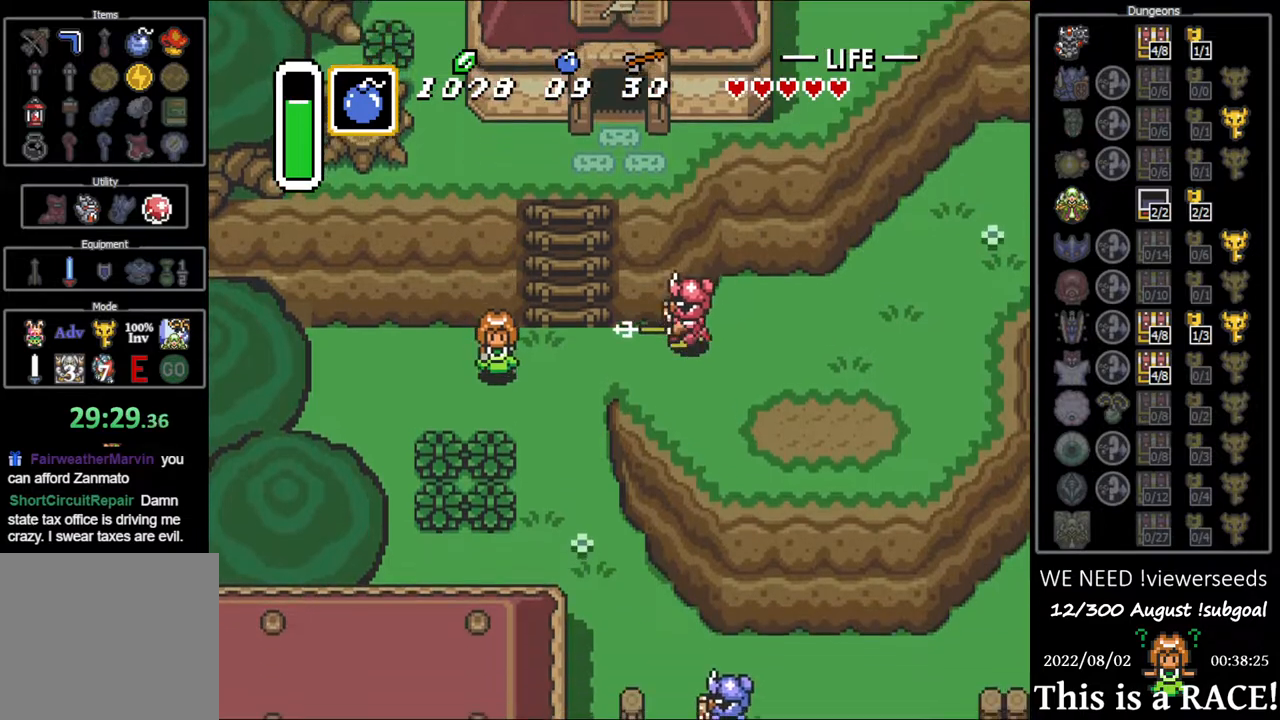
{"buttons": ["DPAD_DOWN"], "events": []}
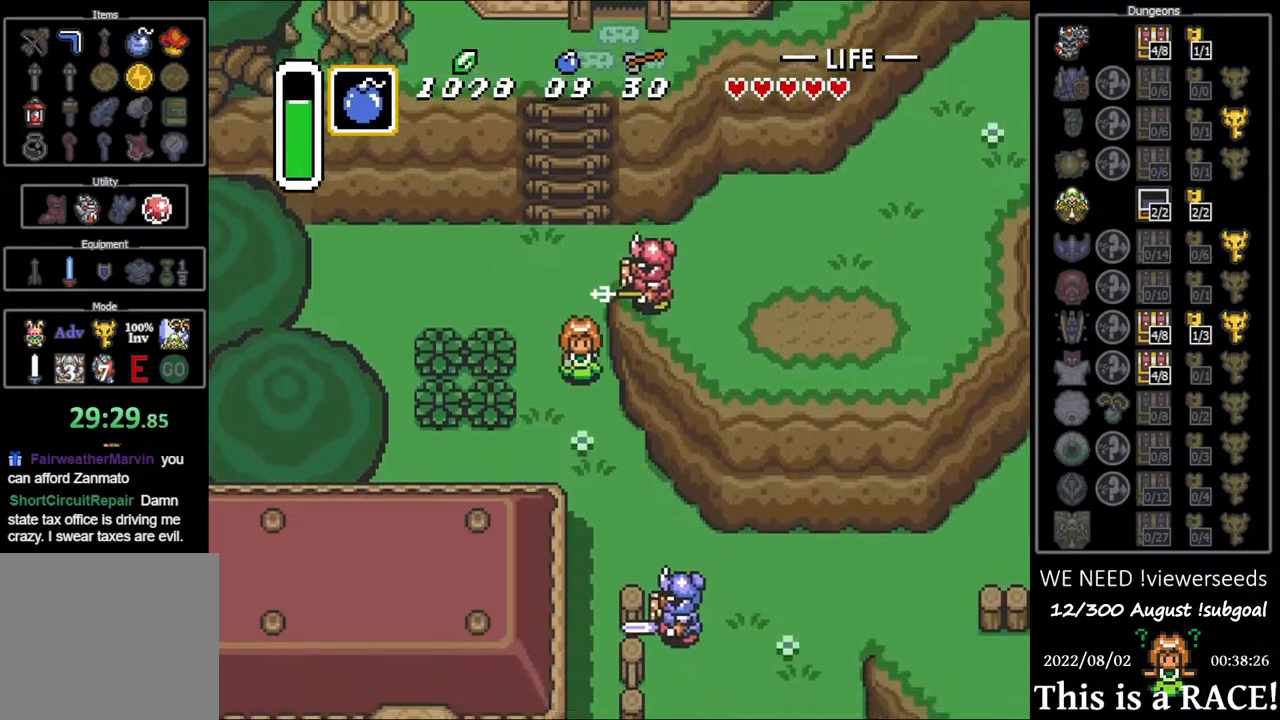
{"buttons": ["DPAD_DOWN"], "events": []}
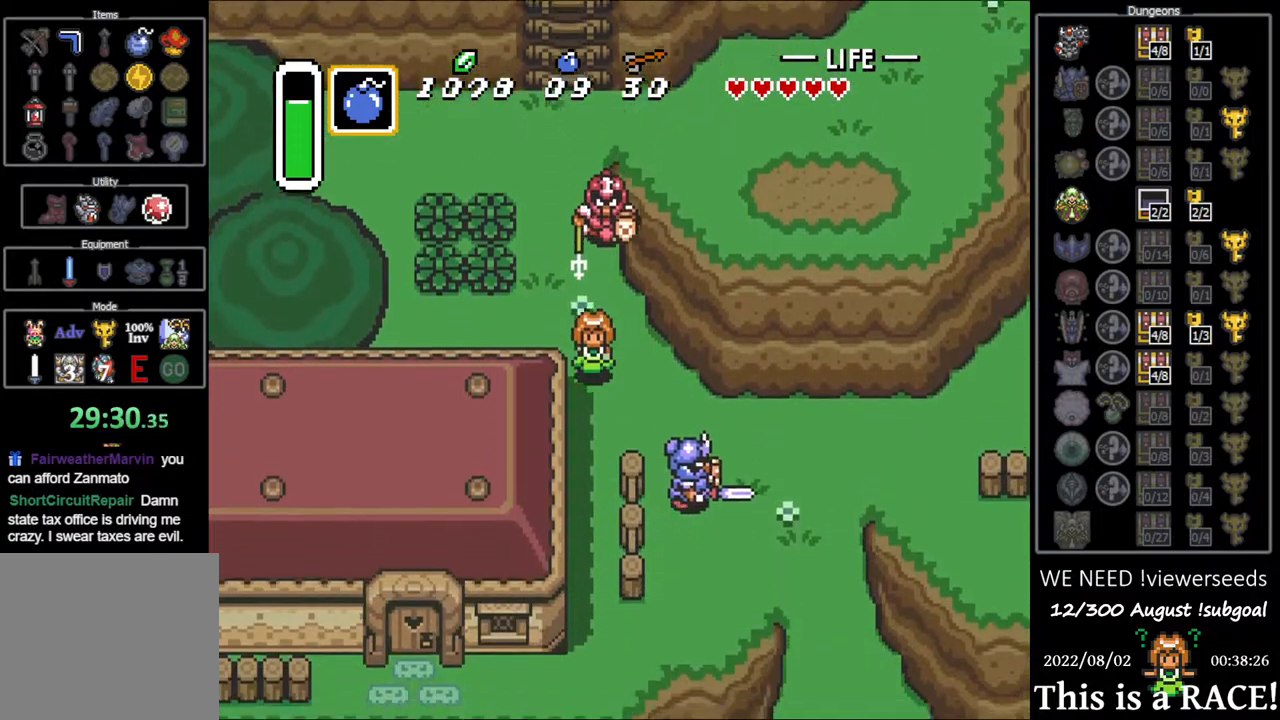
{"buttons": ["DPAD_DOWN"], "events": []}
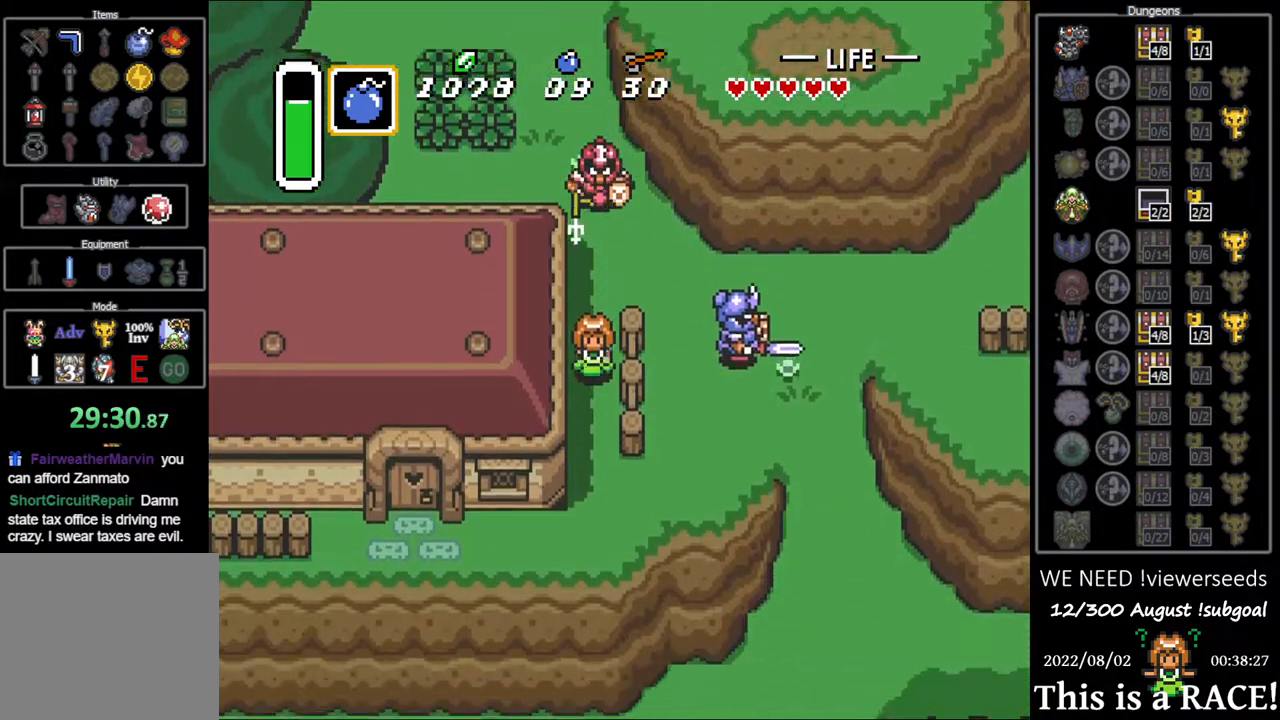
{"buttons": ["DPAD_DOWN", "DPAD_LEFT"], "events": [[450, "DPAD_LEFT", "down"]]}
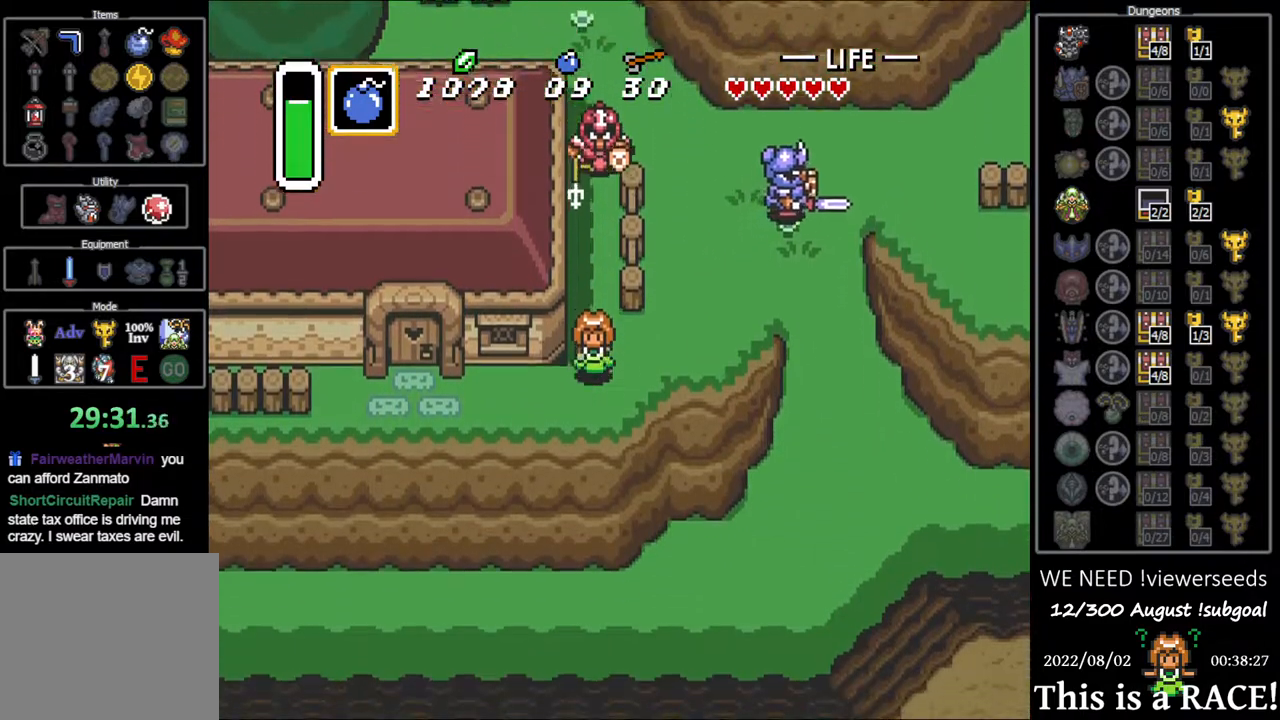
{"buttons": ["DPAD_DOWN", "DPAD_LEFT"], "events": [[150, "DPAD_DOWN", "up"], [300, "DPAD_DOWN", "down"]]}
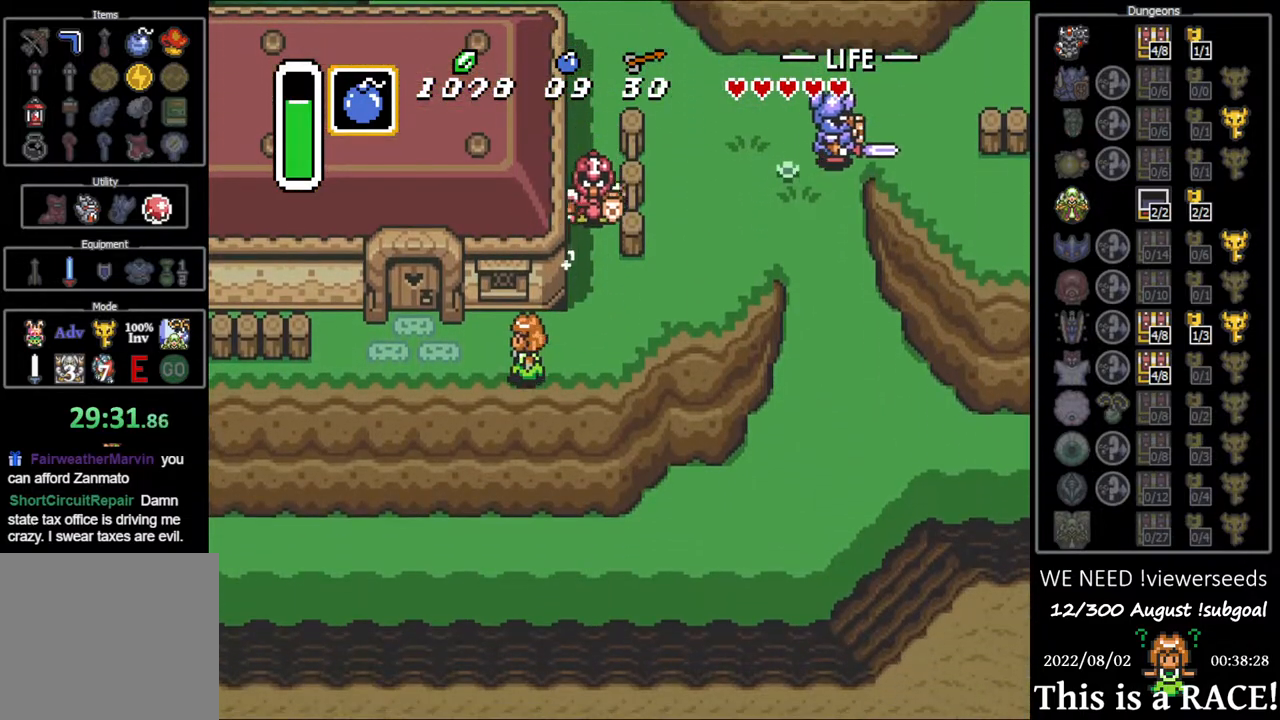
{"buttons": ["DPAD_LEFT"], "events": [[400, "DPAD_DOWN", "up"]]}
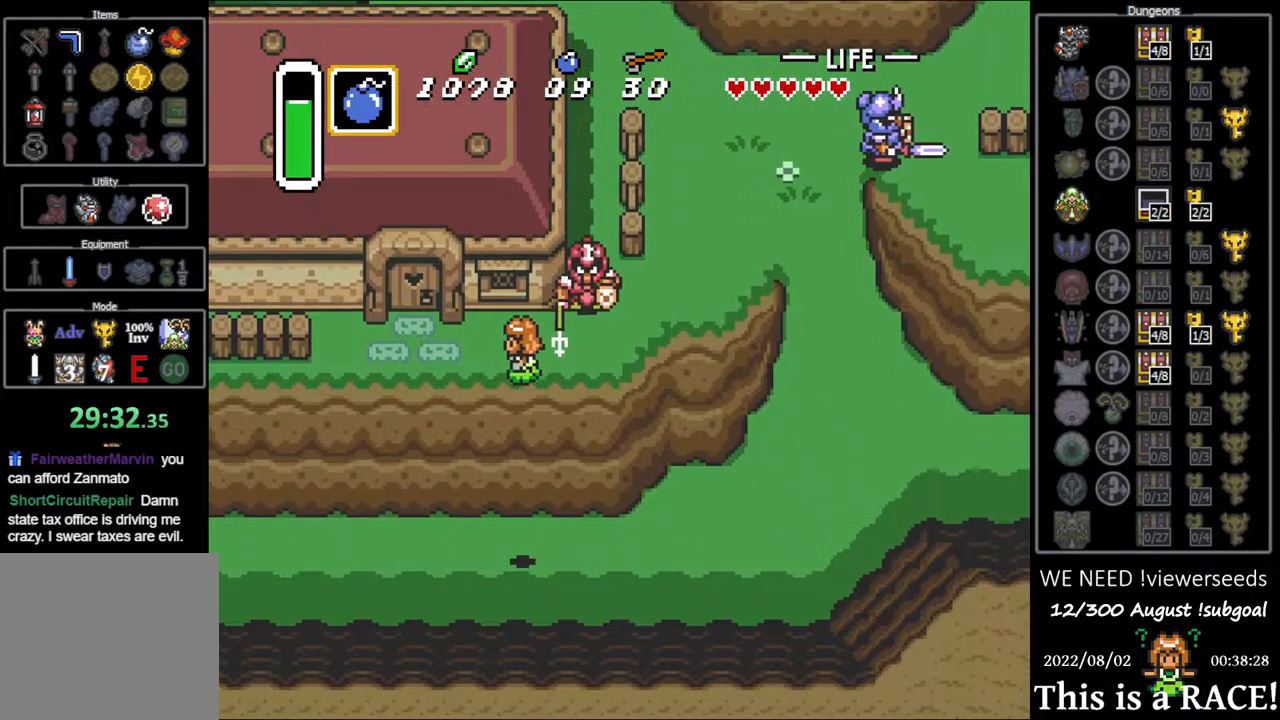
{"buttons": ["DPAD_LEFT"], "events": [[383, "DPAD_UP", "down"], [450, "DPAD_UP", "up"]]}
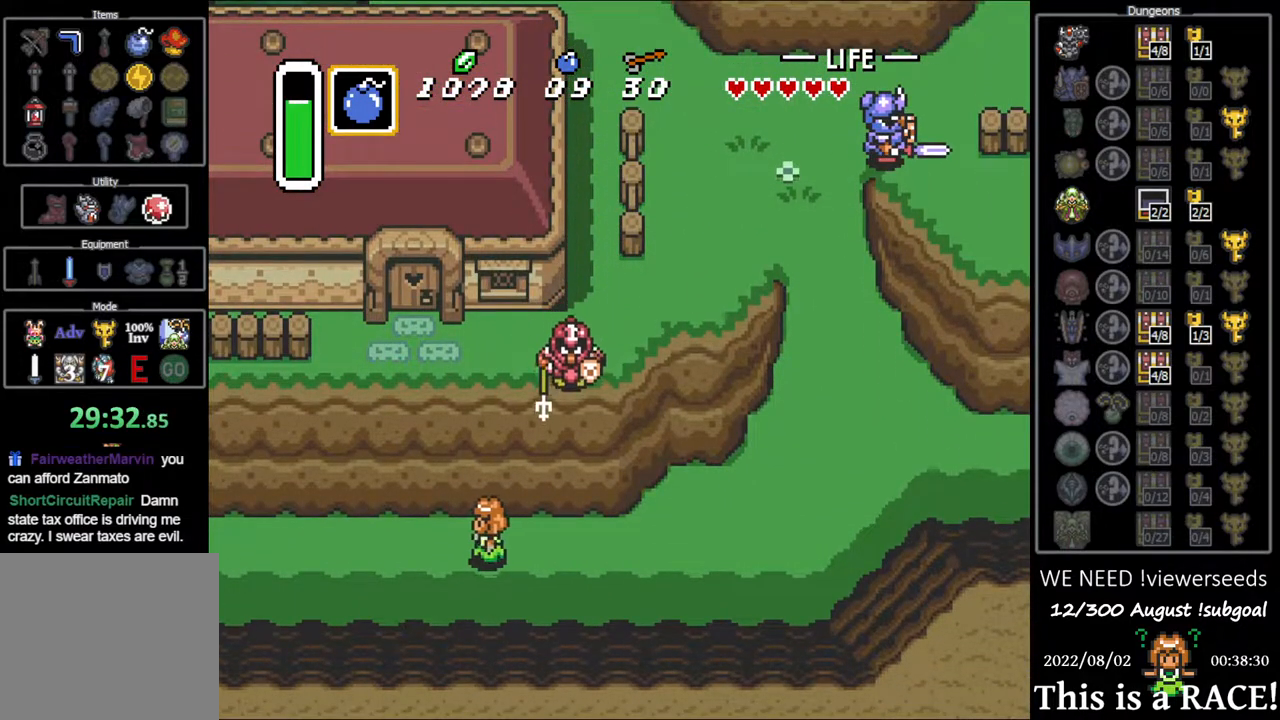
{"buttons": ["DPAD_LEFT"], "events": [[17, "DPAD_UP", "down"], [83, "DPAD_UP", "up"], [150, "DPAD_UP", "down"], [217, "DPAD_UP", "up"], [250, "DPAD_UP", "down"], [317, "DPAD_UP", "up"], [383, "DPAD_UP", "down"], [450, "DPAD_UP", "up"]]}
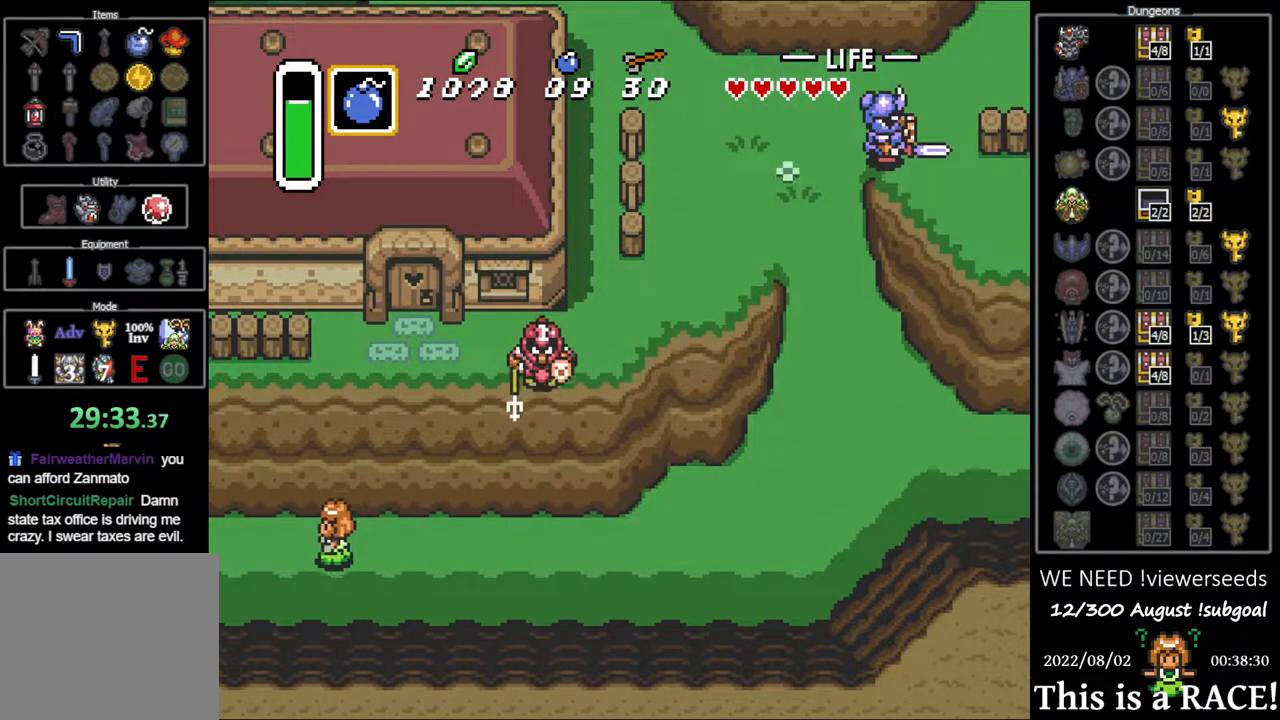
{"buttons": ["DPAD_LEFT"], "events": [[33, "DPAD_UP", "down"], [100, "DPAD_UP", "up"], [167, "DPAD_UP", "down"], [233, "DPAD_UP", "up"], [267, "DPAD_UP", "down"], [333, "DPAD_UP", "up"], [400, "DPAD_UP", "down"], [467, "DPAD_UP", "up"]]}
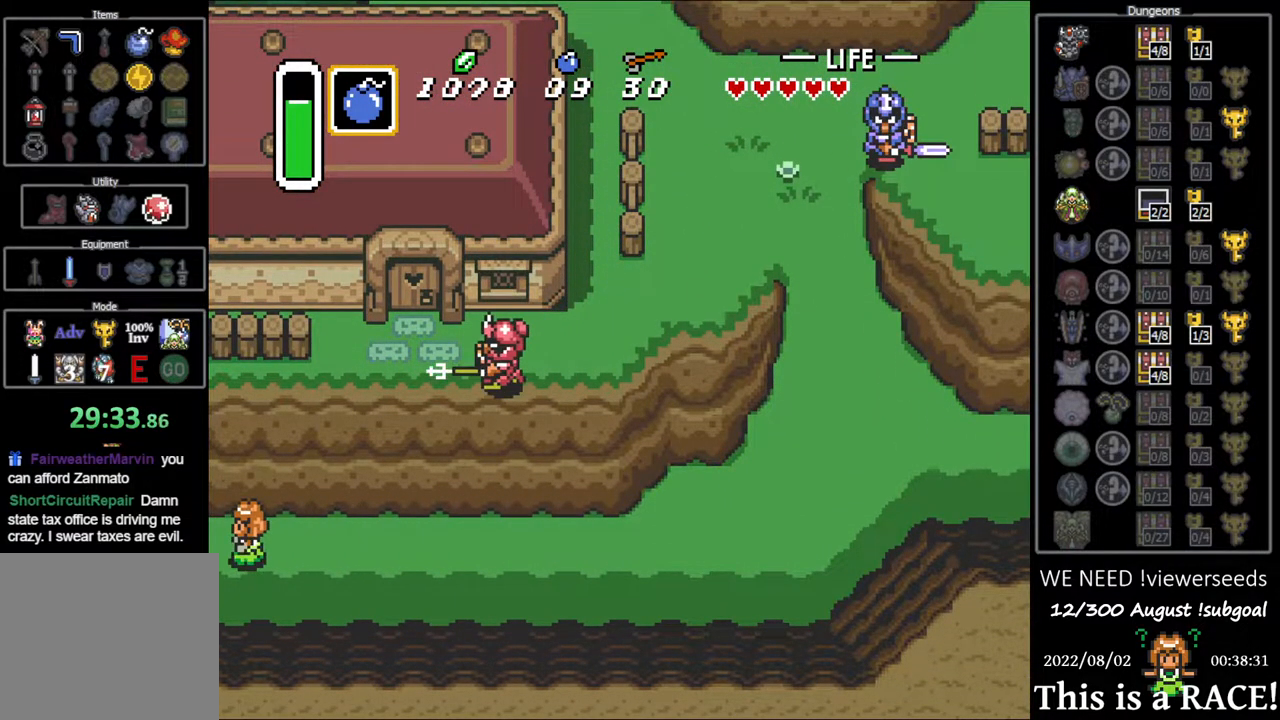
{"buttons": ["DPAD_LEFT"], "events": [[33, "DPAD_UP", "down"], [100, "DPAD_UP", "up"], [167, "DPAD_UP", "down"], [233, "DPAD_UP", "up"], [317, "DPAD_UP", "down"], [350, "DPAD_UP", "up"], [450, "DPAD_UP", "down"], [483, "DPAD_UP", "up"]]}
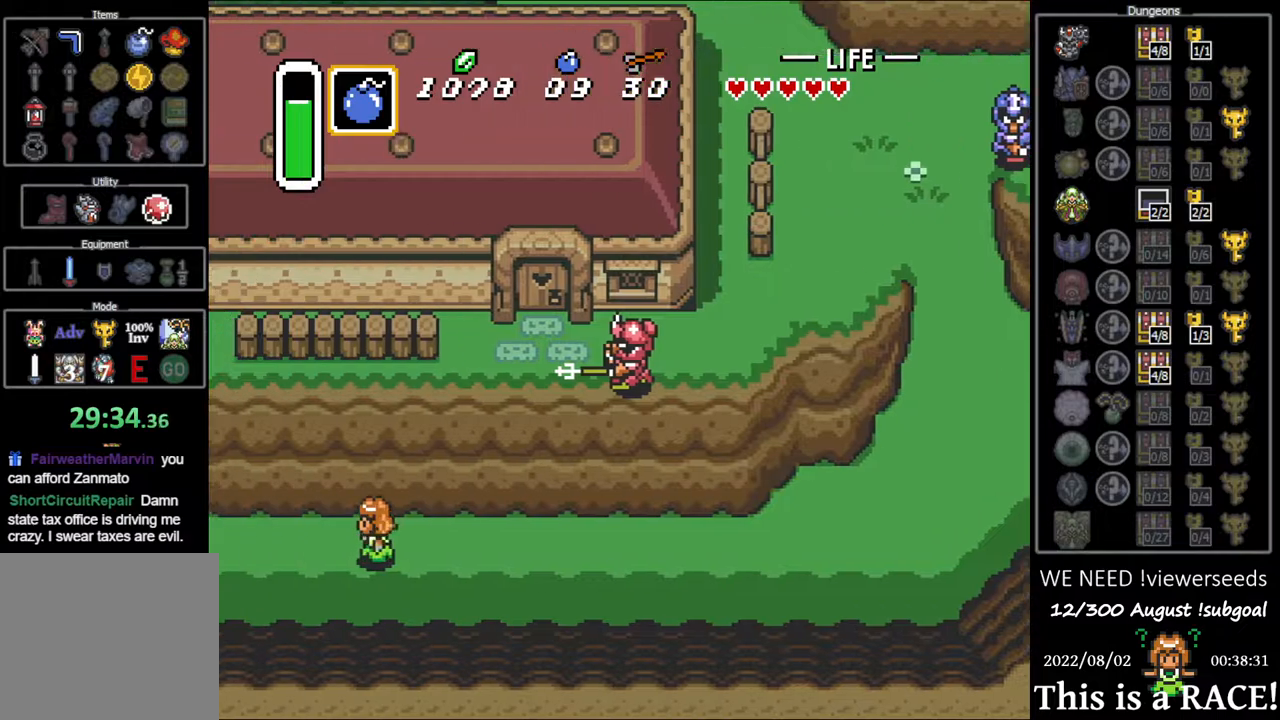
{"buttons": ["DPAD_UP", "DPAD_LEFT"], "events": [[50, "DPAD_UP", "down"], [117, "DPAD_UP", "up"], [217, "DPAD_UP", "down"], [250, "DPAD_UP", "up"], [317, "DPAD_UP", "down"], [383, "DPAD_UP", "up"], [450, "DPAD_UP", "down"]]}
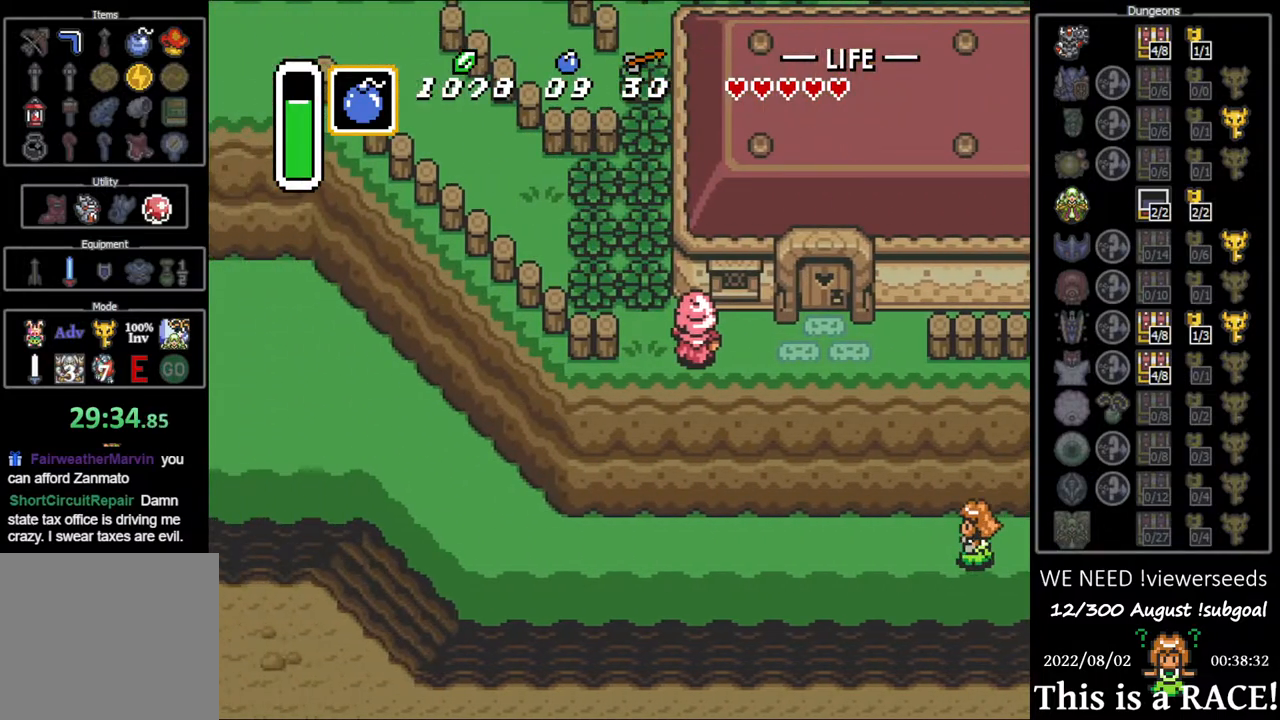
{"buttons": ["DPAD_UP", "DPAD_LEFT"], "events": [[17, "DPAD_UP", "up"], [100, "DPAD_UP", "down"], [167, "DPAD_UP", "up"], [233, "DPAD_UP", "down"], [300, "DPAD_UP", "up"], [367, "DPAD_UP", "down"], [433, "DPAD_UP", "up"], [500, "DPAD_UP", "down"]]}
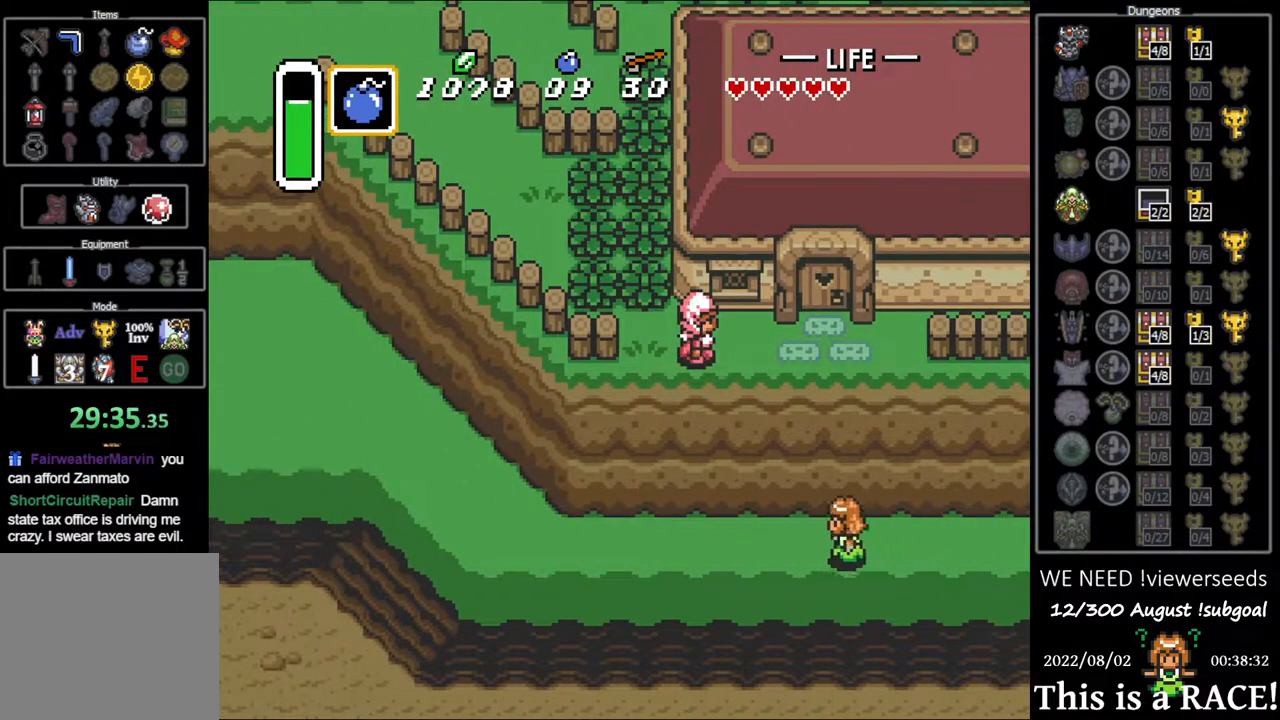
{"buttons": ["DPAD_LEFT"], "events": [[67, "DPAD_UP", "up"], [133, "DPAD_UP", "down"], [200, "DPAD_UP", "up"], [267, "DPAD_UP", "down"], [333, "DPAD_UP", "up"], [367, "DPAD_UP", "down"], [433, "DPAD_UP", "up"]]}
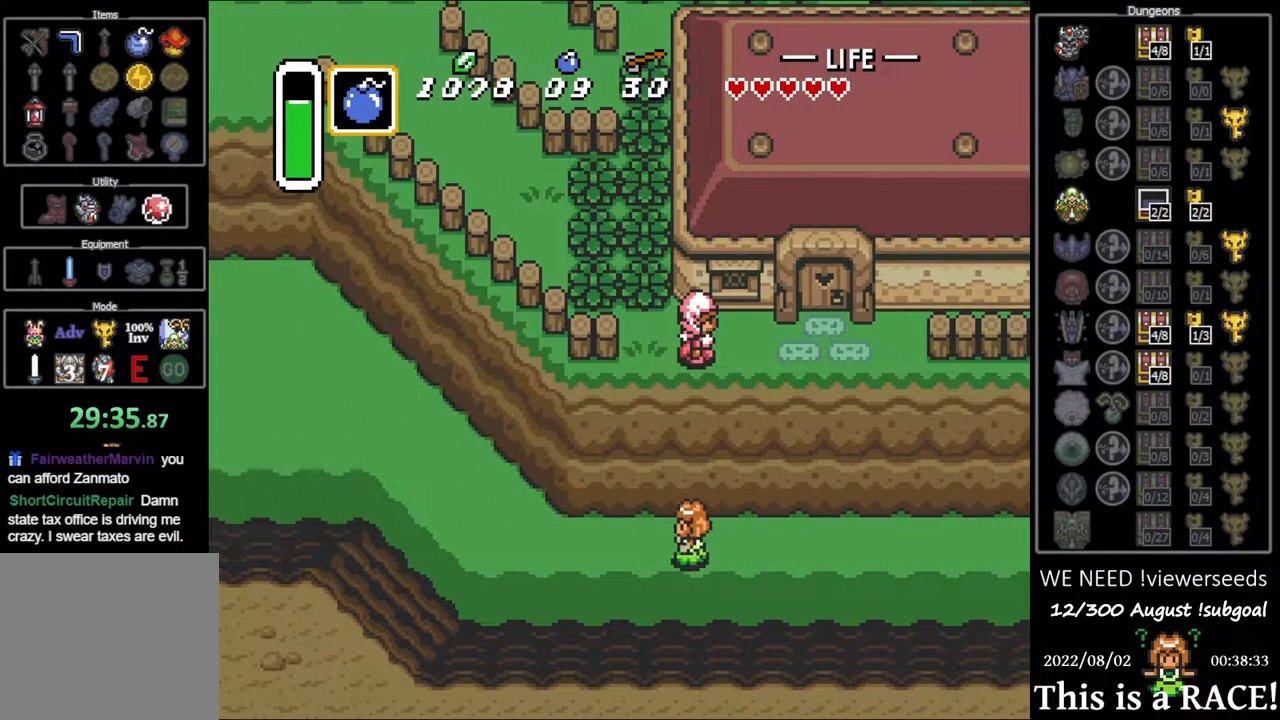
{"buttons": ["DPAD_LEFT"], "events": [[50, "DPAD_UP", "down"], [83, "DPAD_UP", "up"], [183, "DPAD_UP", "down"], [217, "DPAD_UP", "up"], [283, "DPAD_UP", "down"], [350, "DPAD_UP", "up"], [417, "DPAD_UP", "down"], [483, "DPAD_UP", "up"]]}
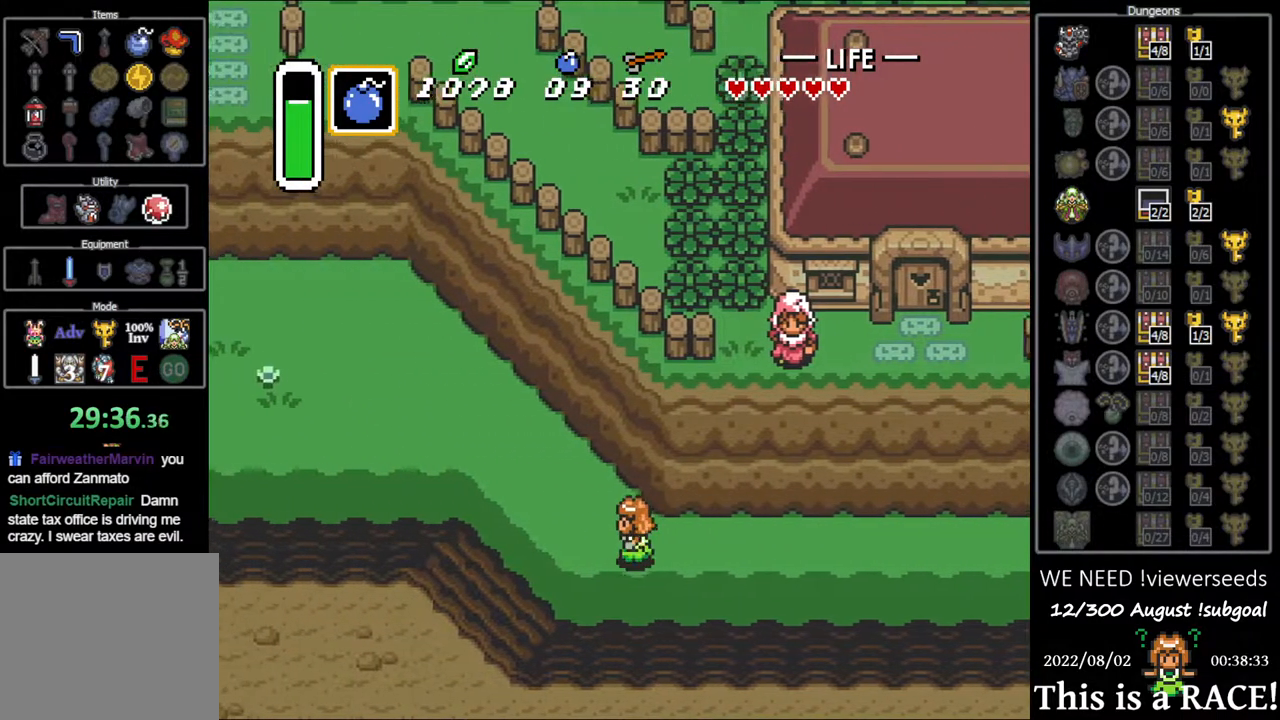
{"buttons": ["DPAD_LEFT"], "events": []}
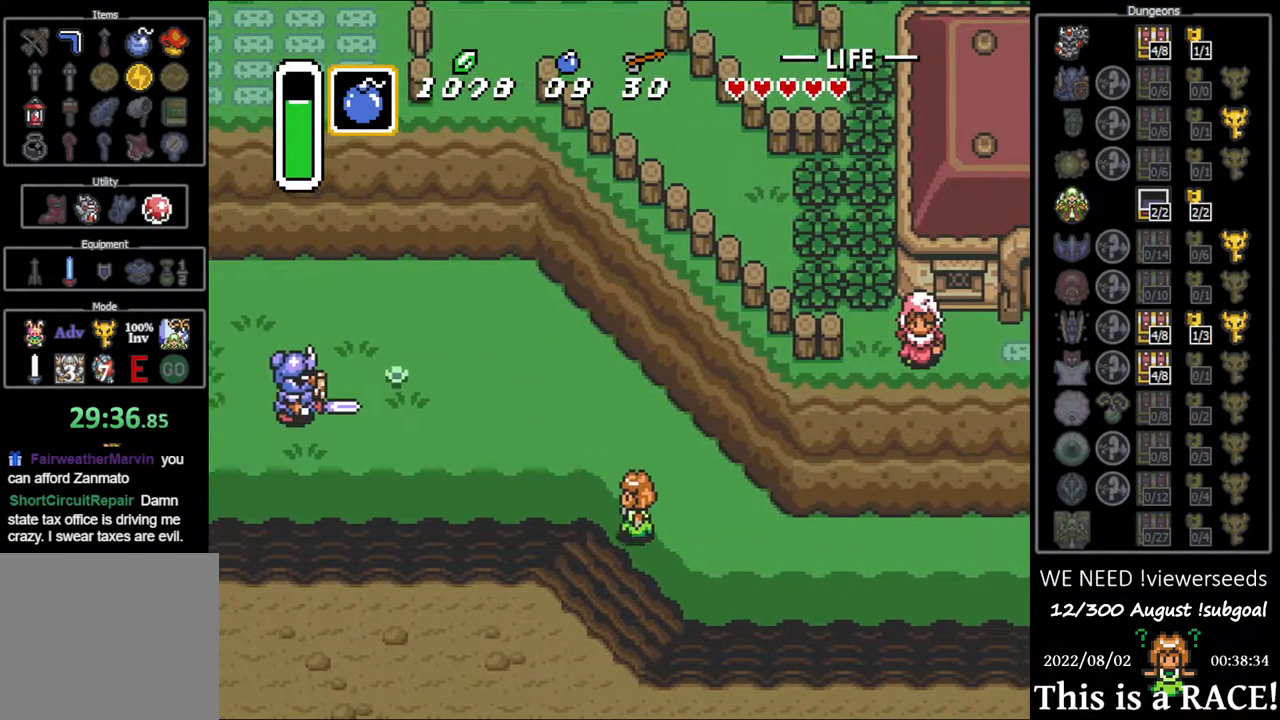
{"buttons": ["DPAD_LEFT"], "events": [[267, "DPAD_DOWN", "down"], [333, "DPAD_DOWN", "up"], [433, "DPAD_DOWN", "down"], [467, "DPAD_DOWN", "up"]]}
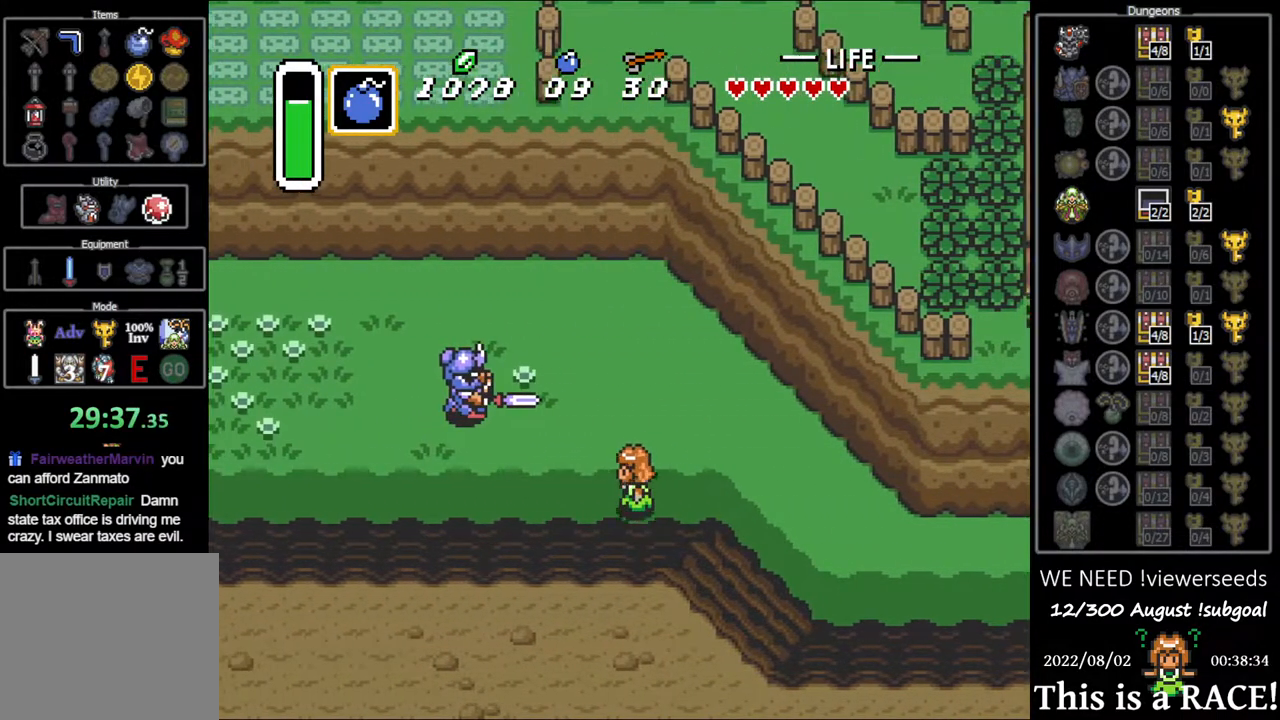
{"buttons": [], "events": [[67, "DPAD_DOWN", "down"], [150, "DPAD_DOWN", "up"], [417, "DPAD_LEFT", "up"]]}